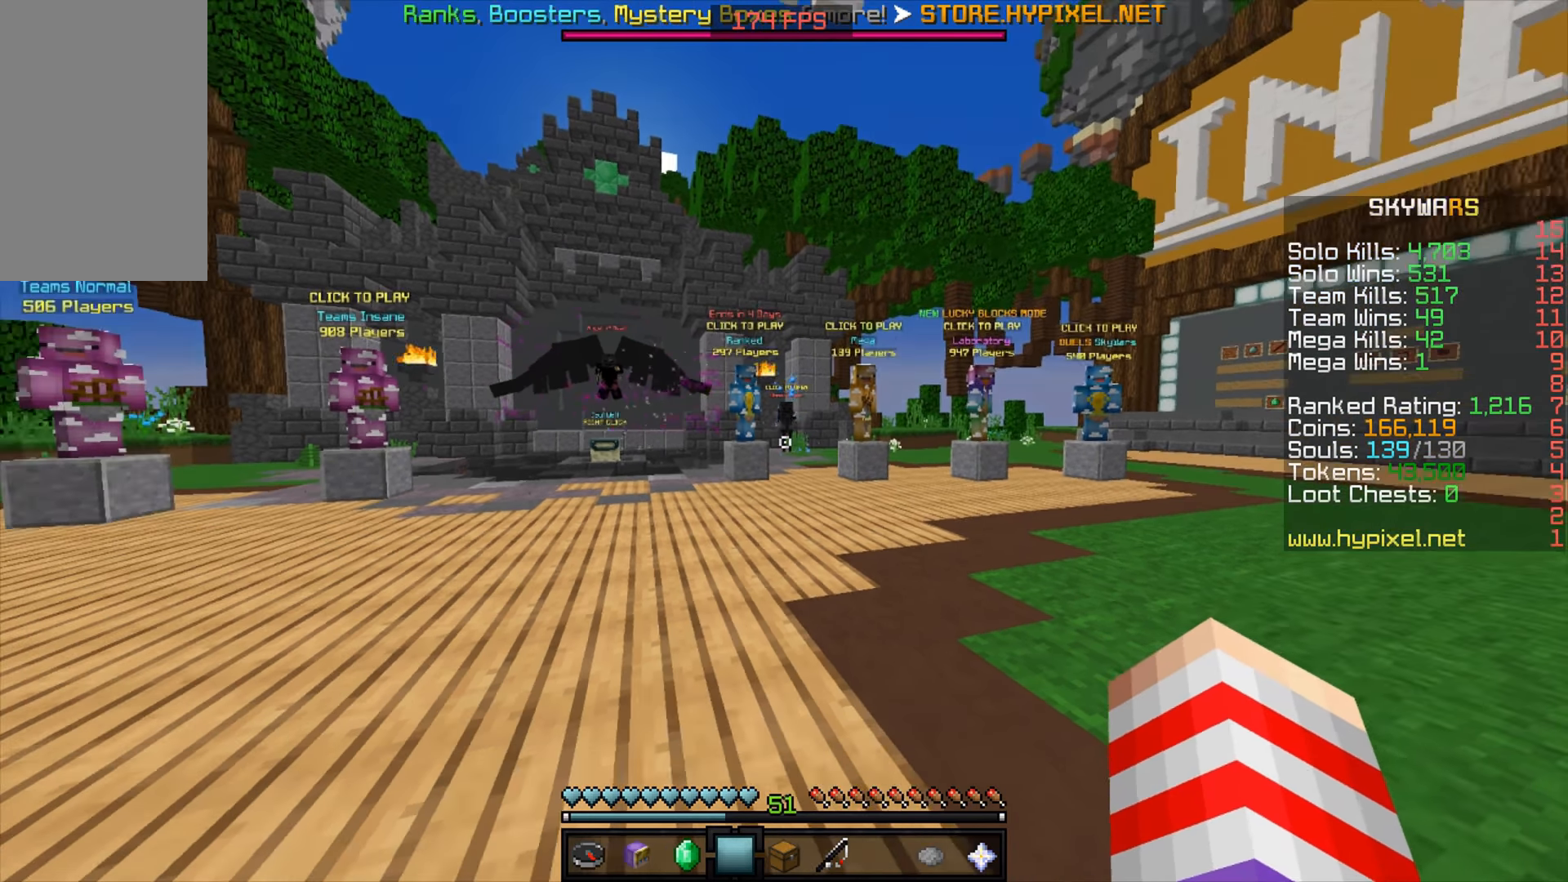
Gameplay with keyboard and mouse; each line is a JSON object with the keys and mouse buttons held at the frame after it. "events" lists presses ("down") and releases ("up") of "a", "d", "s", "space", "w", "mouse_left" and "mouse_right" between this image and that frame as [ms after this image, input, new state], when the widget could be followed in between. "mouse_left", "mouse_right" = the "left", "right" buttons of the "mouse" list. No other keys are recorded. Fast repeated clicks can show as one long hold. Mouse movement is not recorded.
{"keys": ["w"], "mouse": [], "events": [[316, "w", "down"]]}
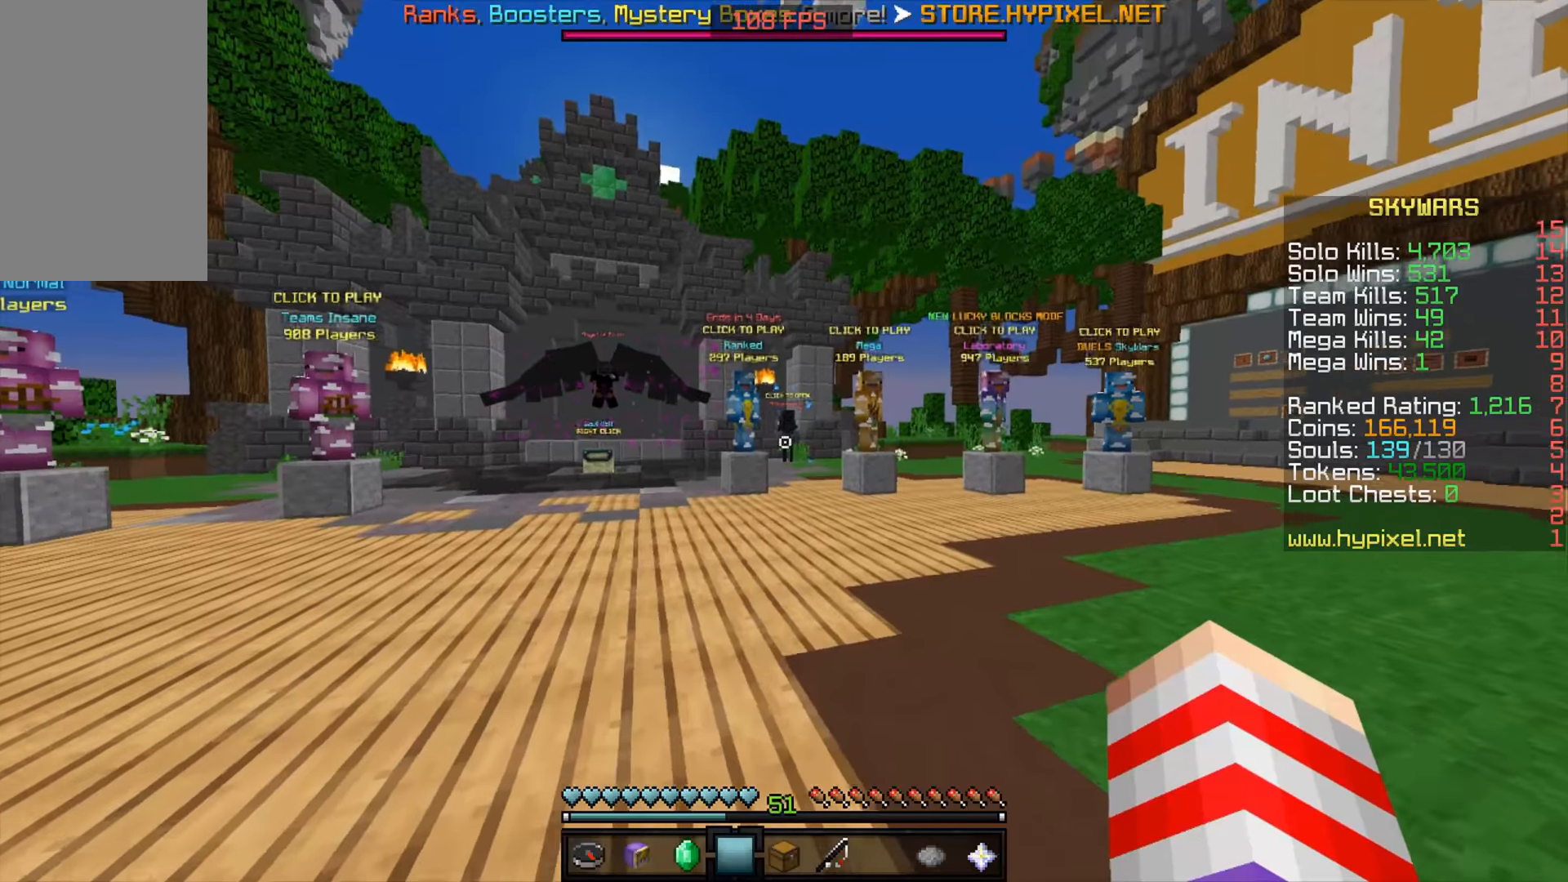
{"keys": ["w"], "mouse": [], "events": []}
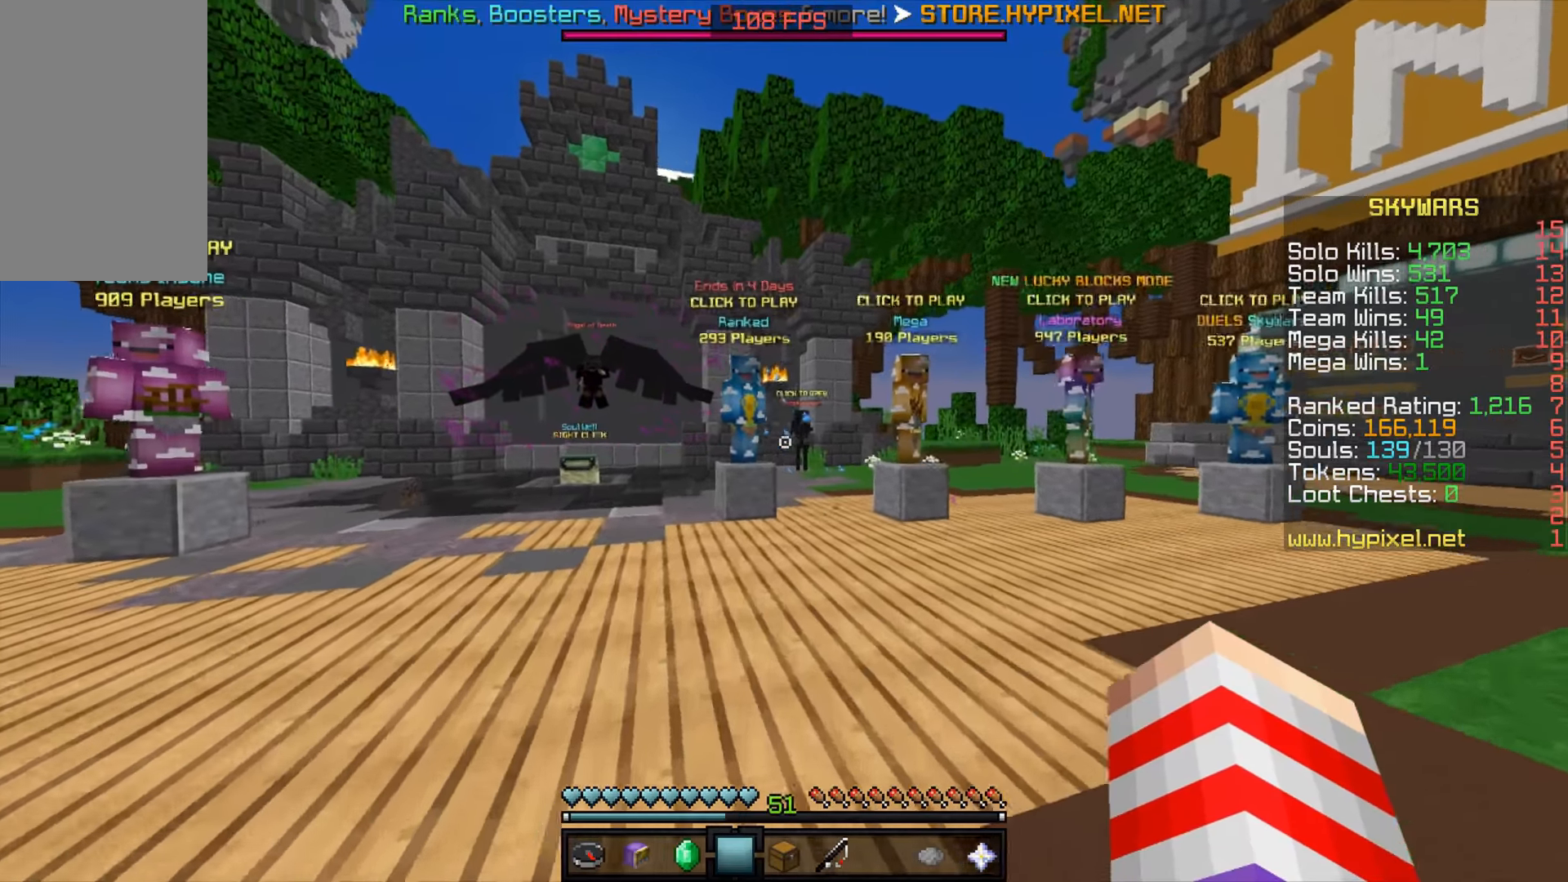
{"keys": ["w"], "mouse": [], "events": []}
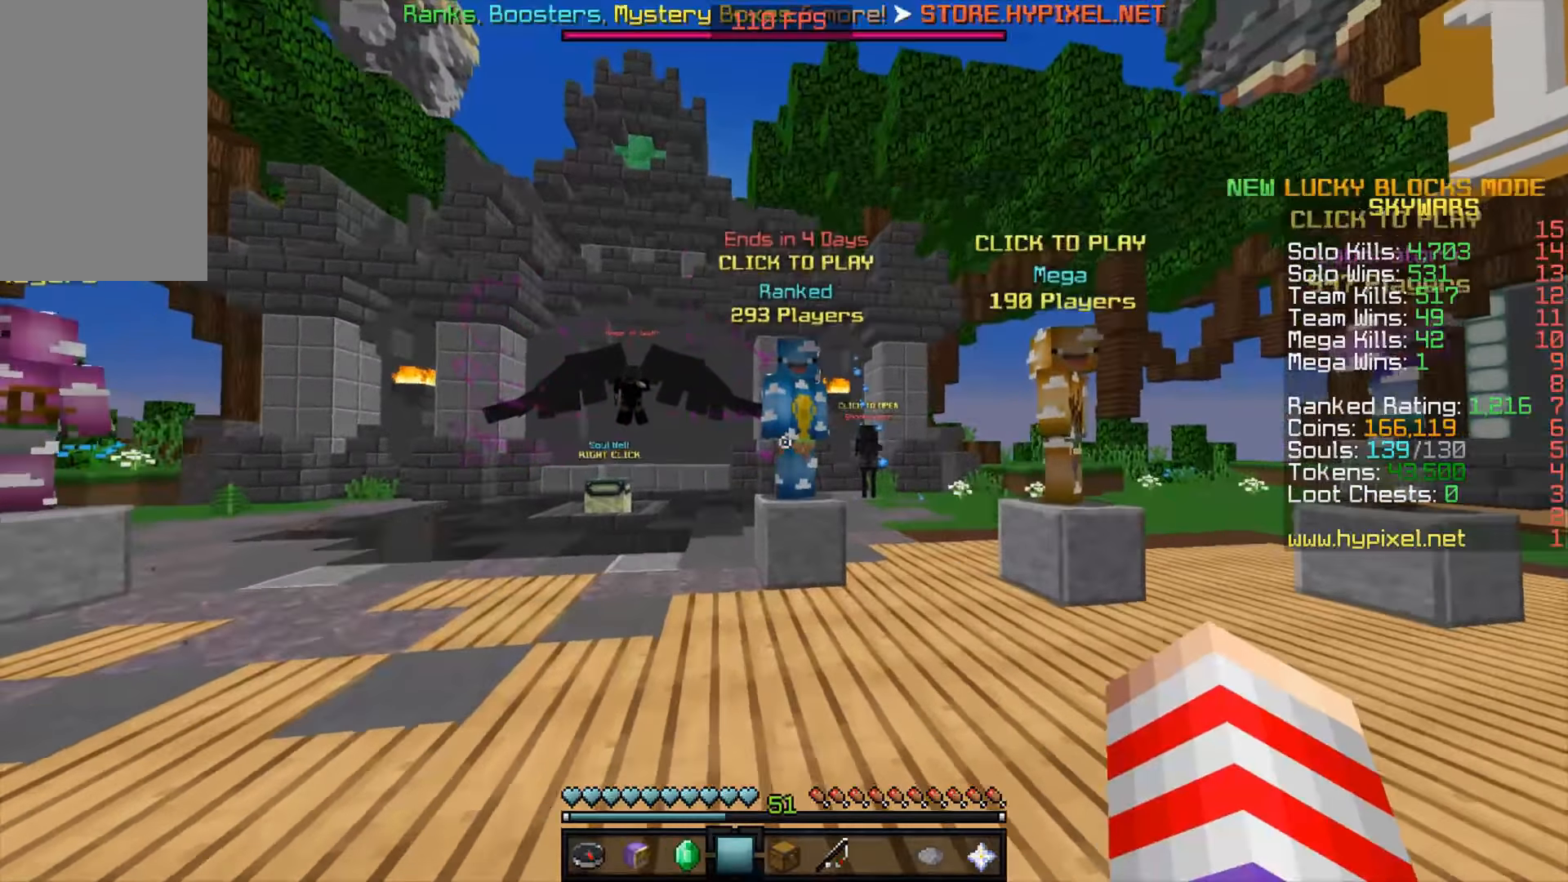
{"keys": [], "mouse": [], "events": [[316, "w", "up"]]}
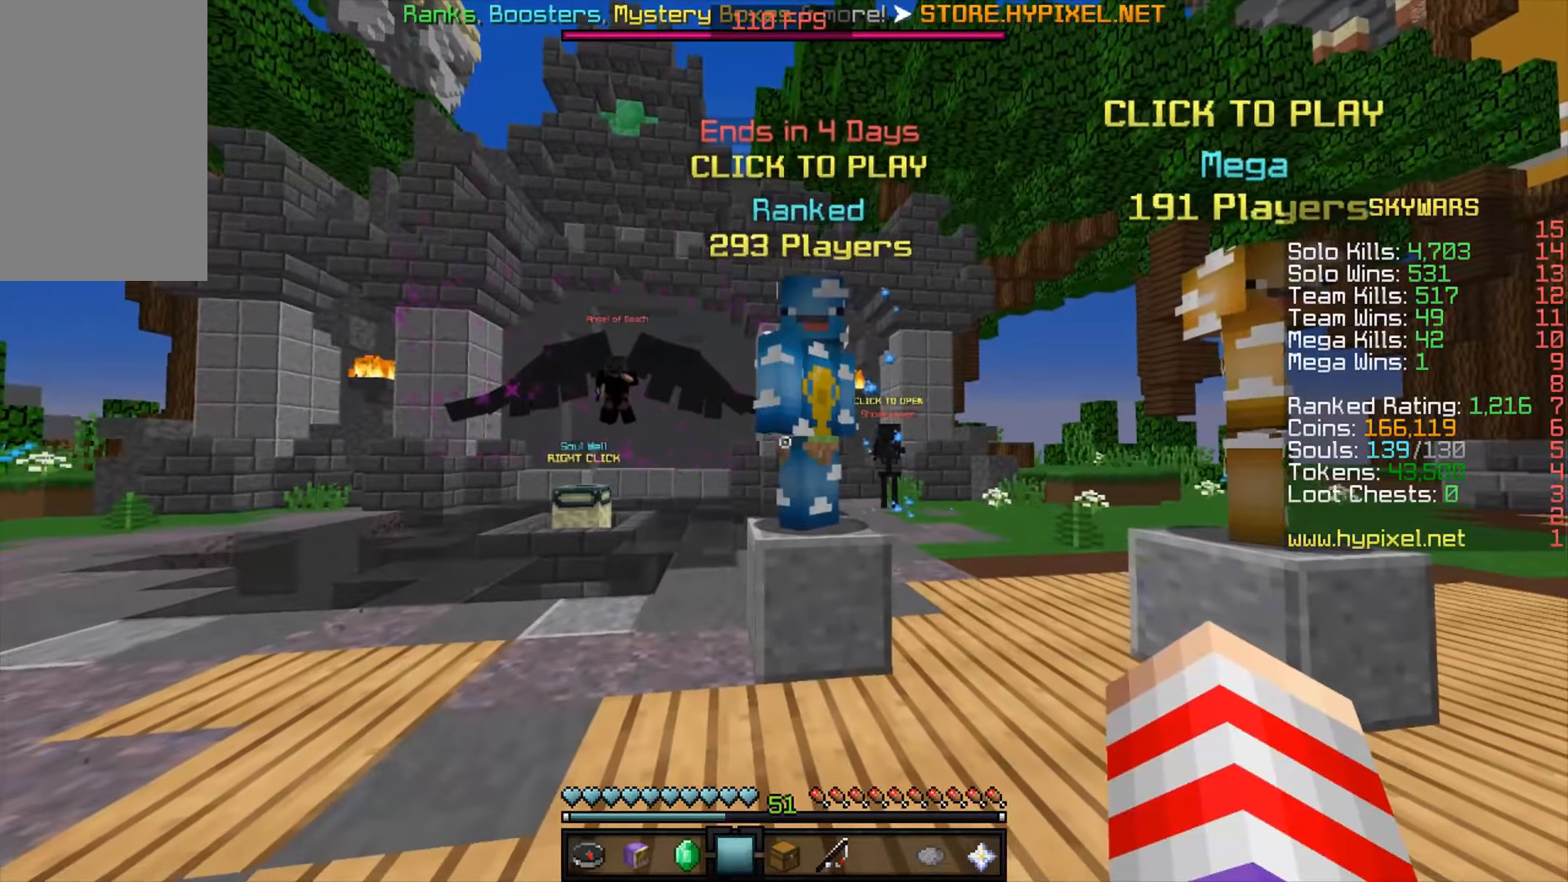
{"keys": [], "mouse": [], "events": []}
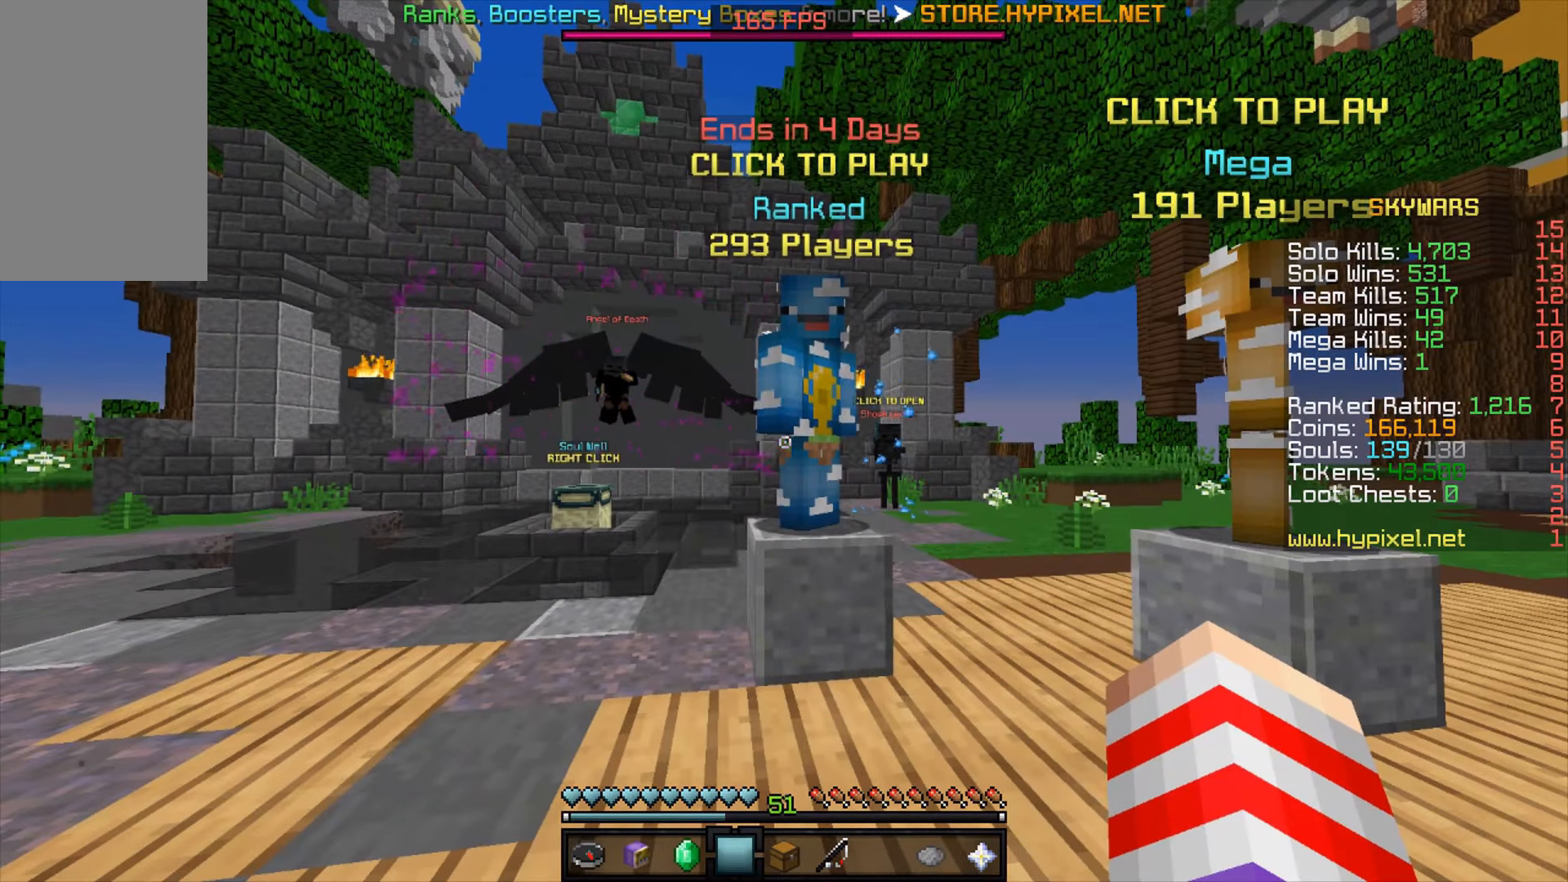
{"keys": [], "mouse": [], "events": []}
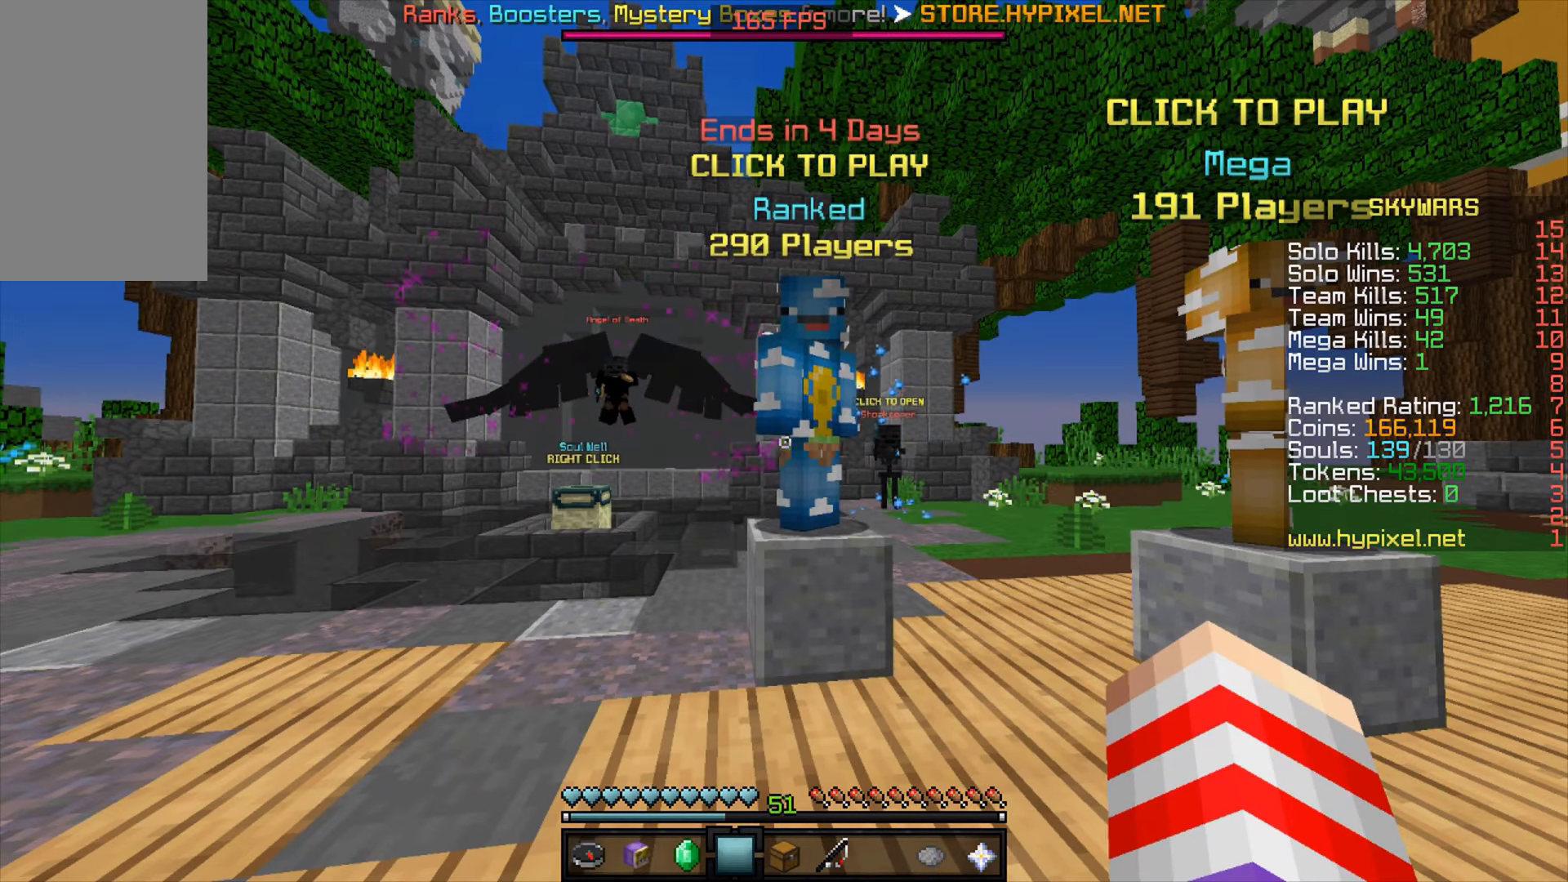
{"keys": [], "mouse": [], "events": []}
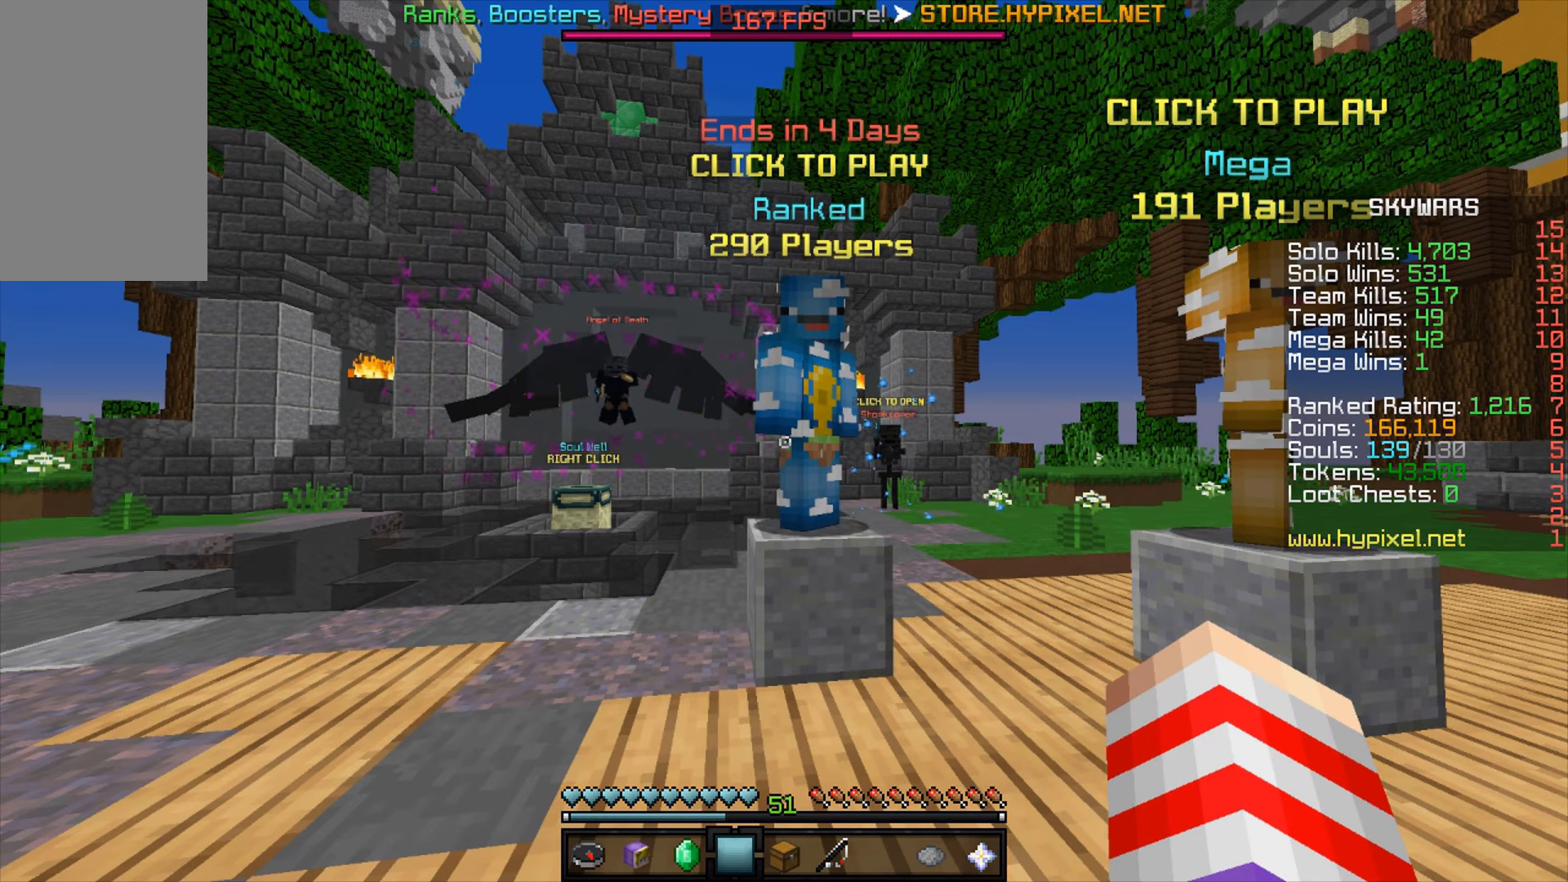
{"keys": [], "mouse": [], "events": [[216, "s", "down"], [366, "s", "up"]]}
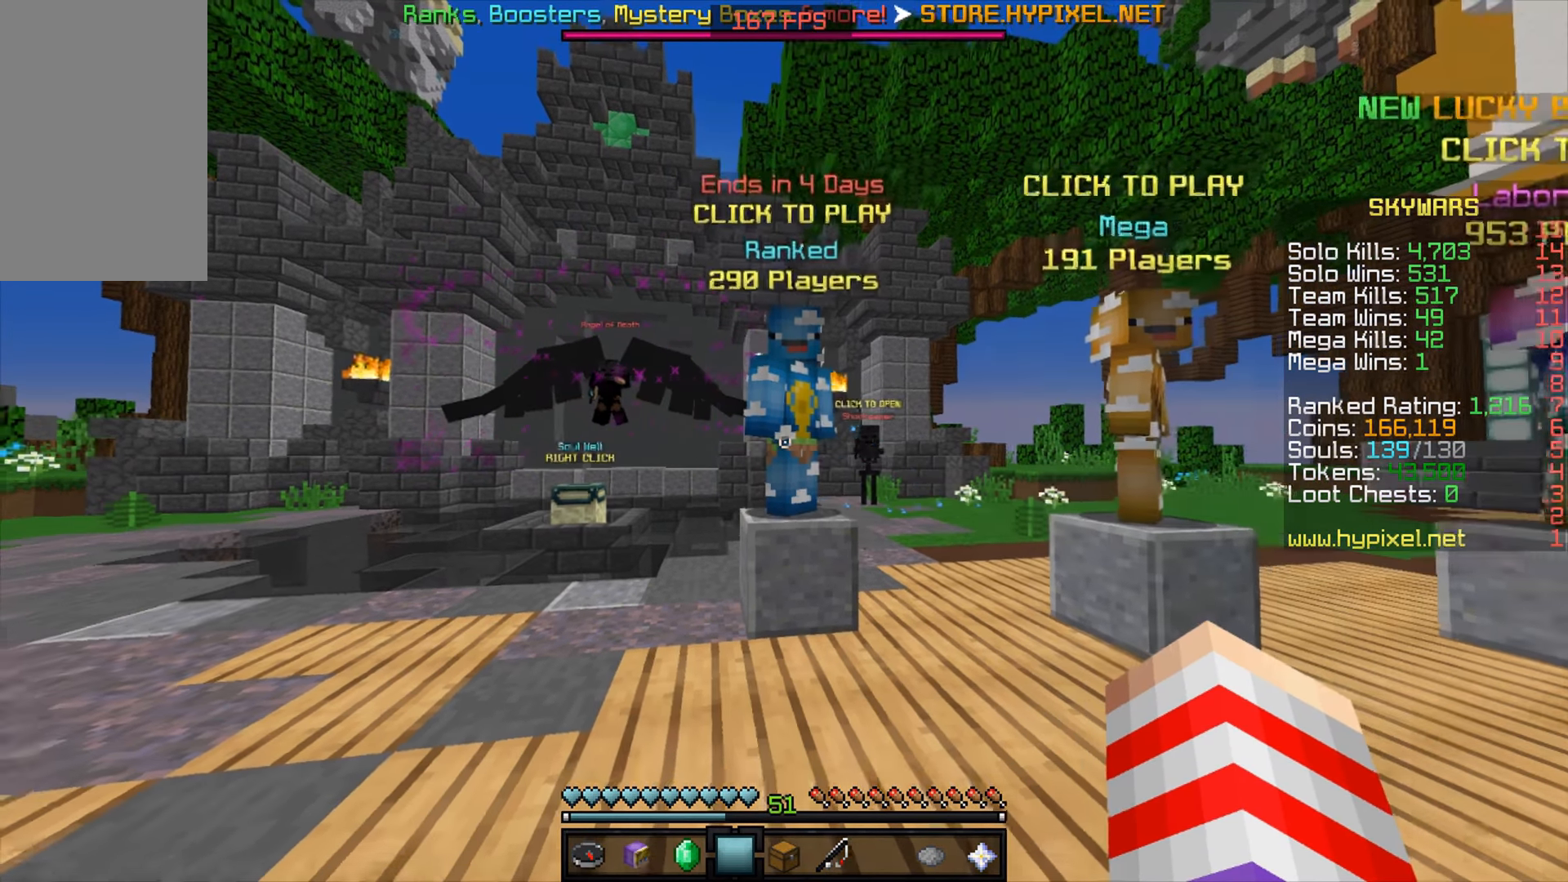
{"keys": [], "mouse": [], "events": [[116, "w", "down"], [416, "w", "up"]]}
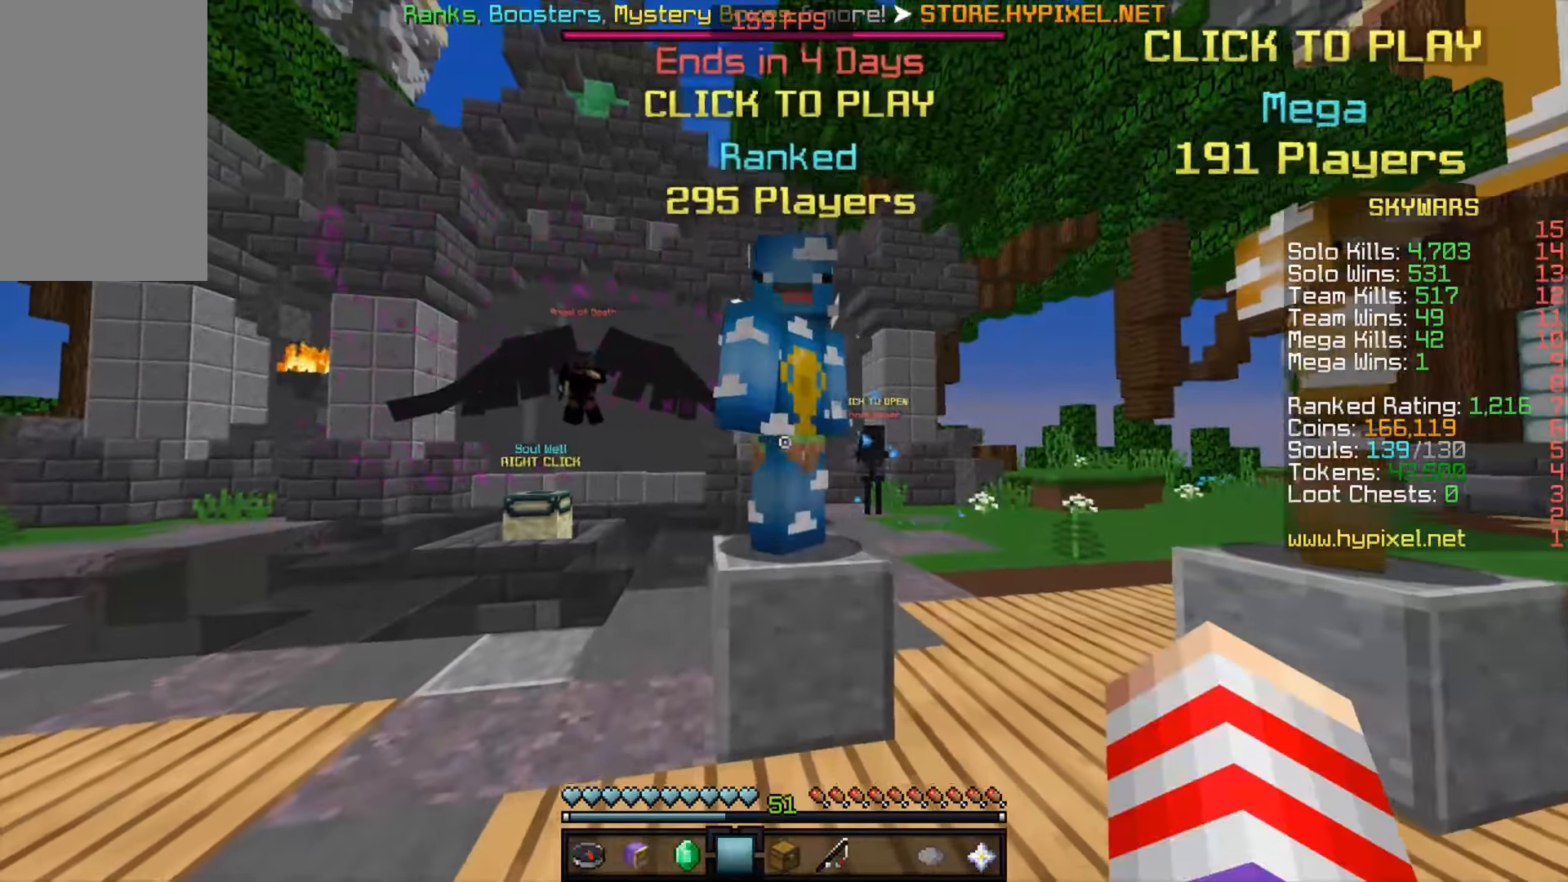
{"keys": [], "mouse": [], "events": [[166, "s", "down"], [266, "s", "up"]]}
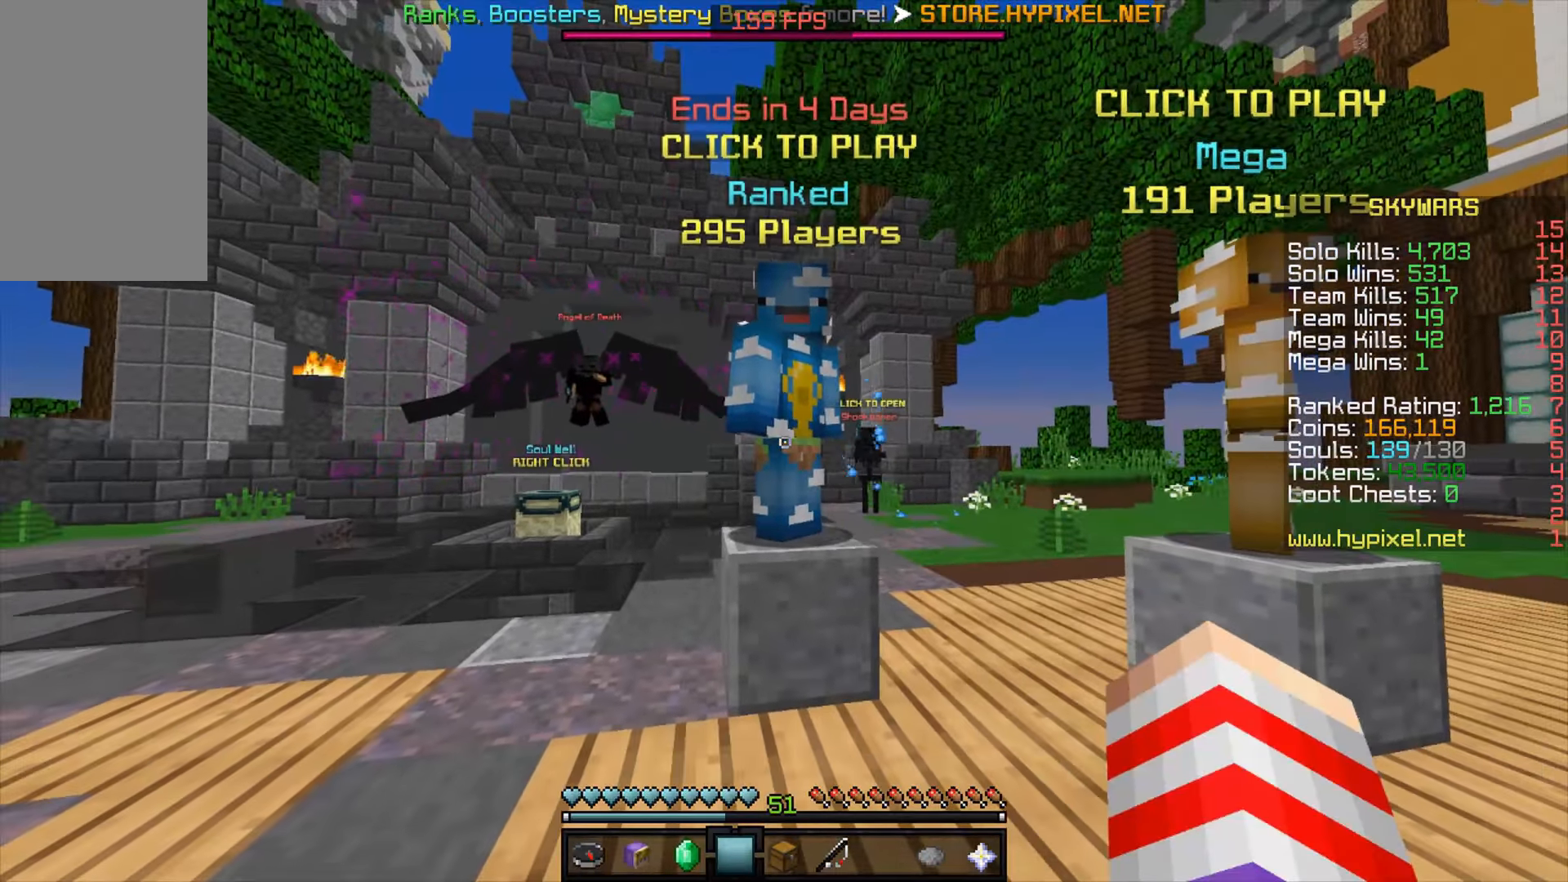
{"keys": [], "mouse": [], "events": []}
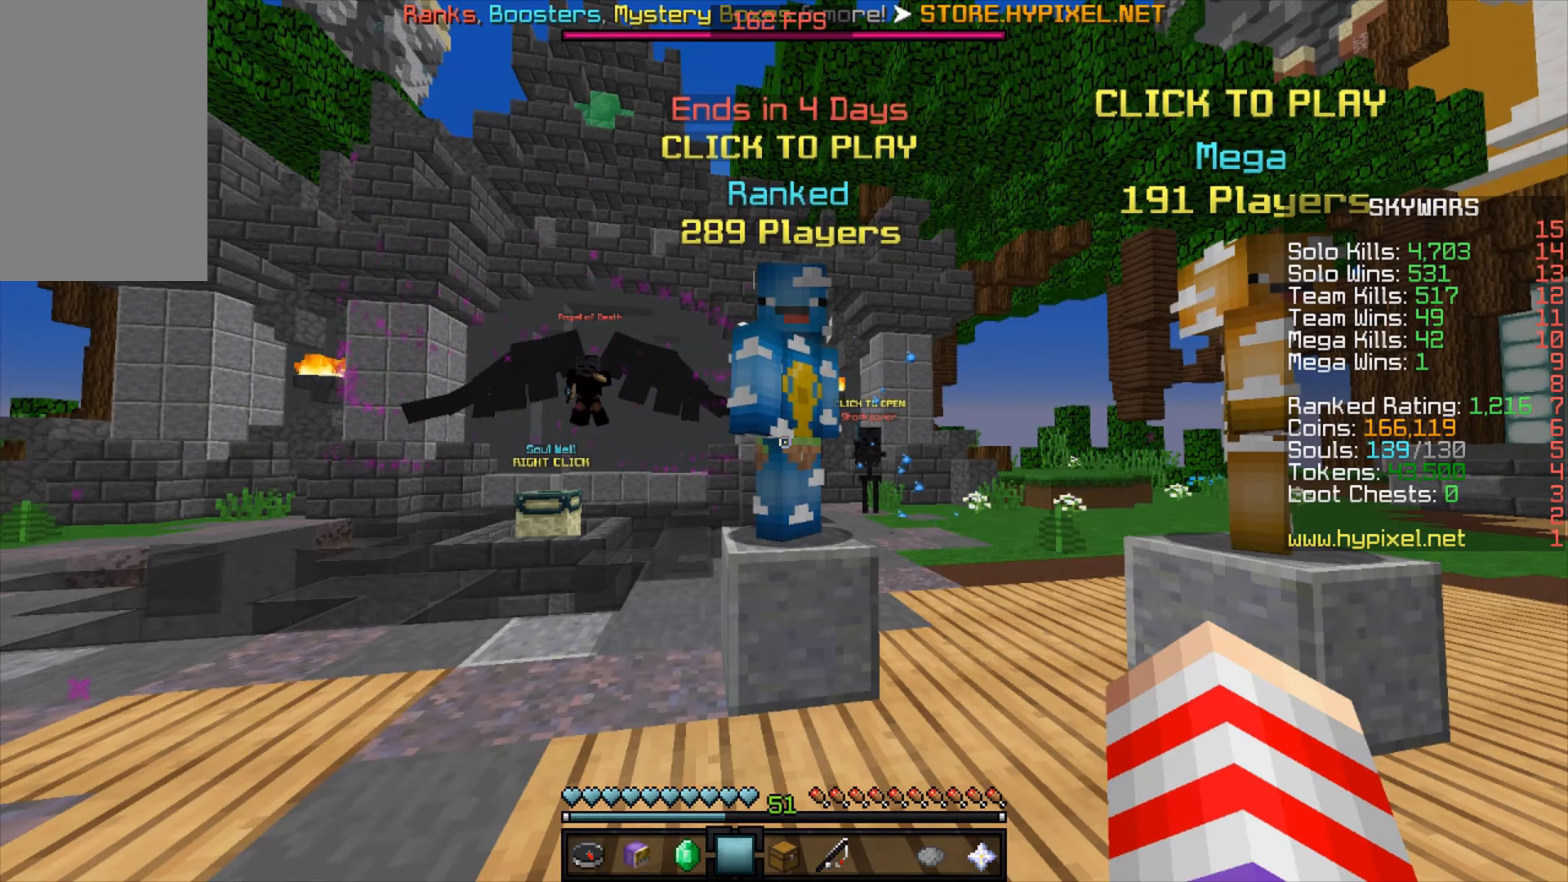
{"keys": [], "mouse": [], "events": []}
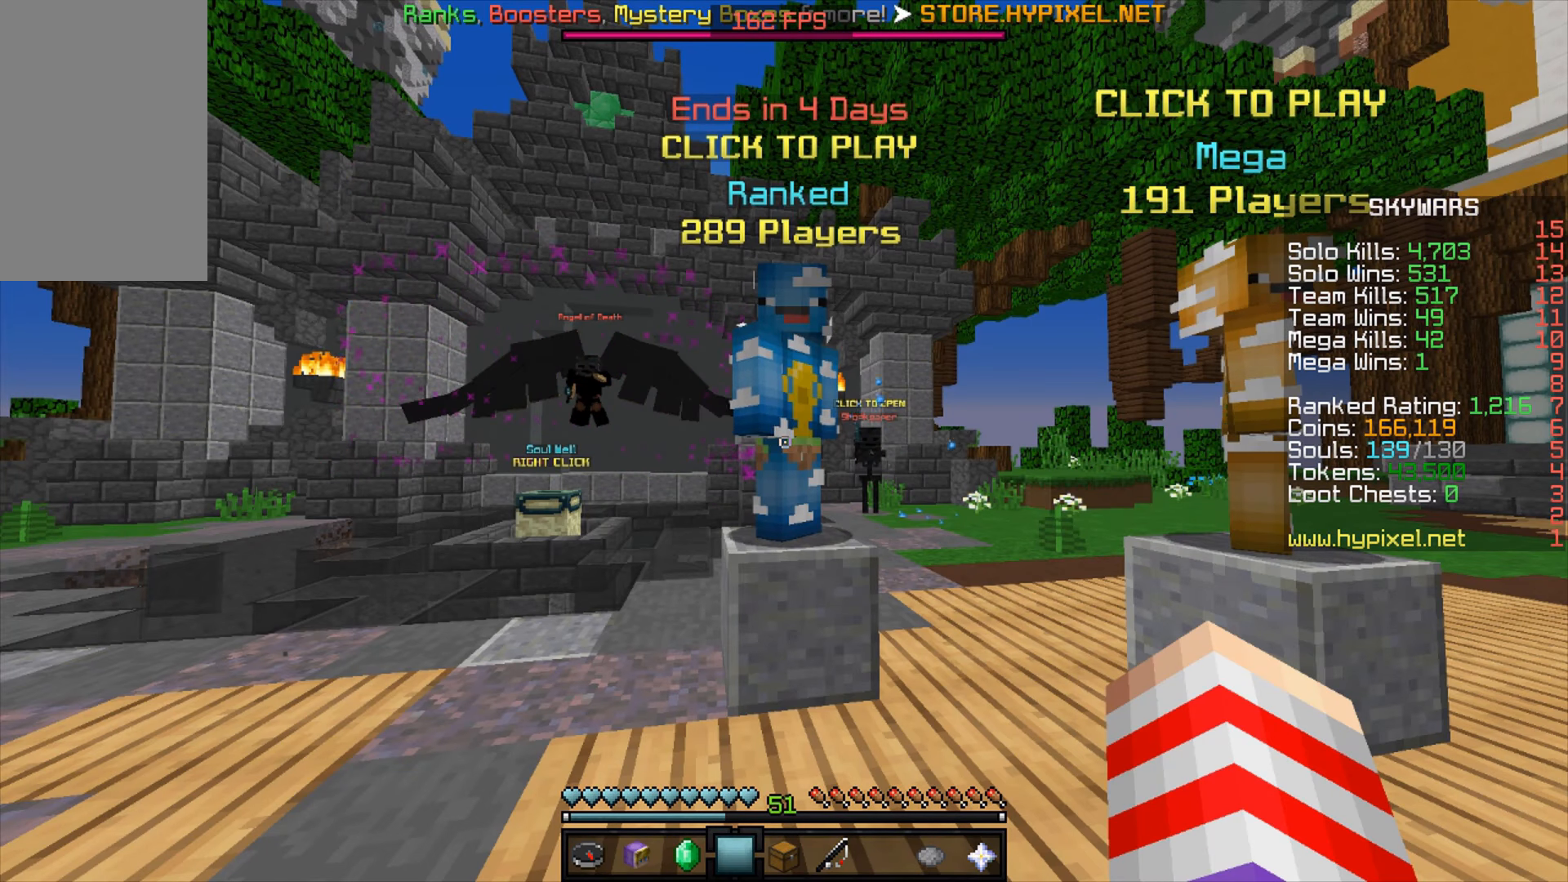
{"keys": [], "mouse": [], "events": []}
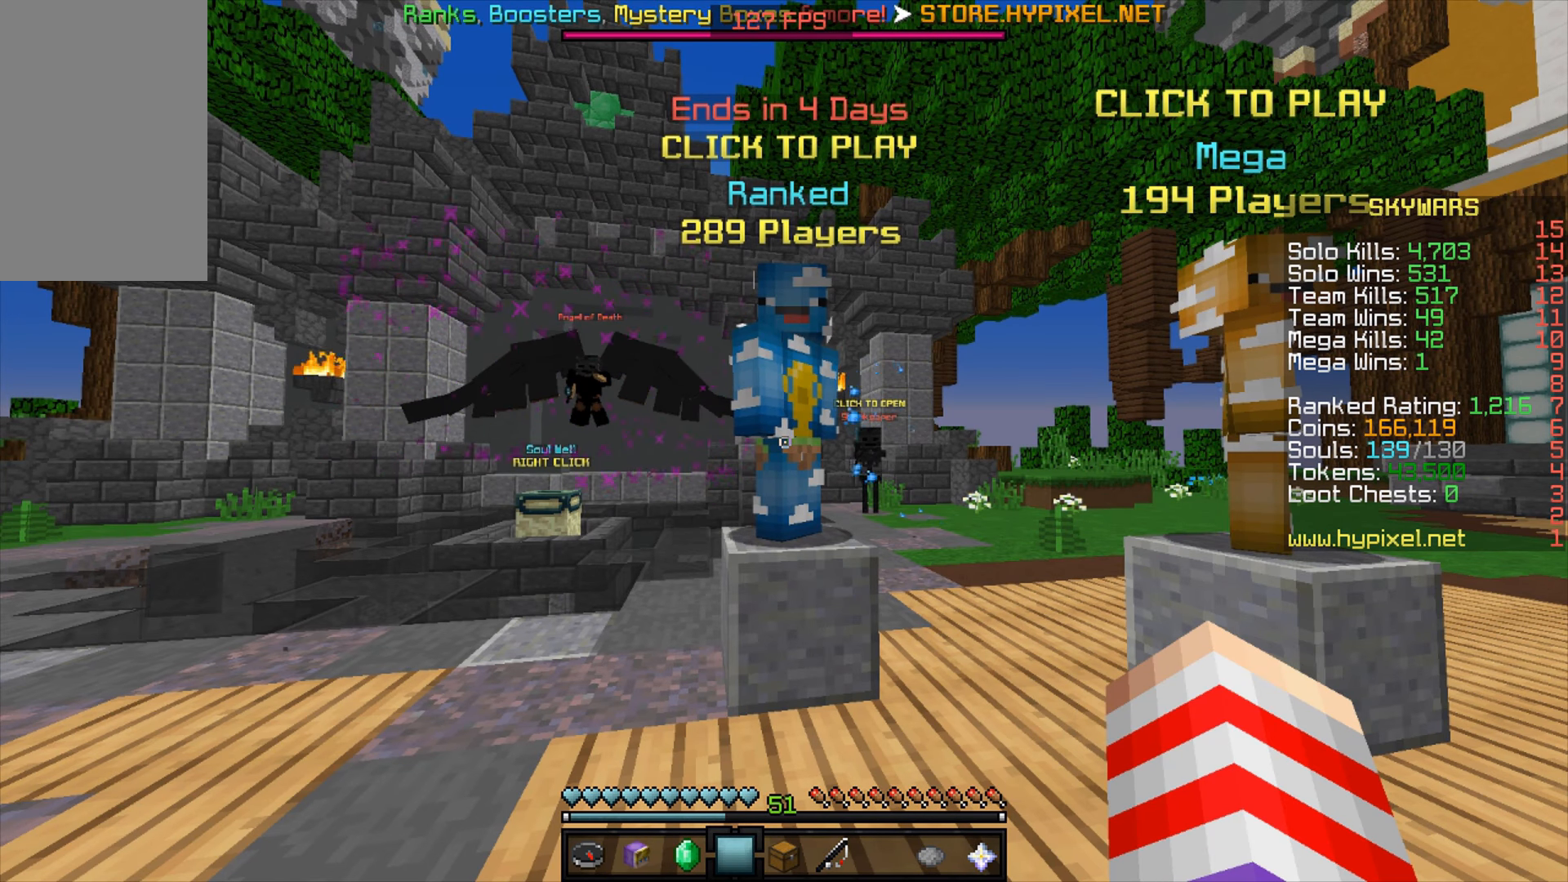
{"keys": [], "mouse": [], "events": []}
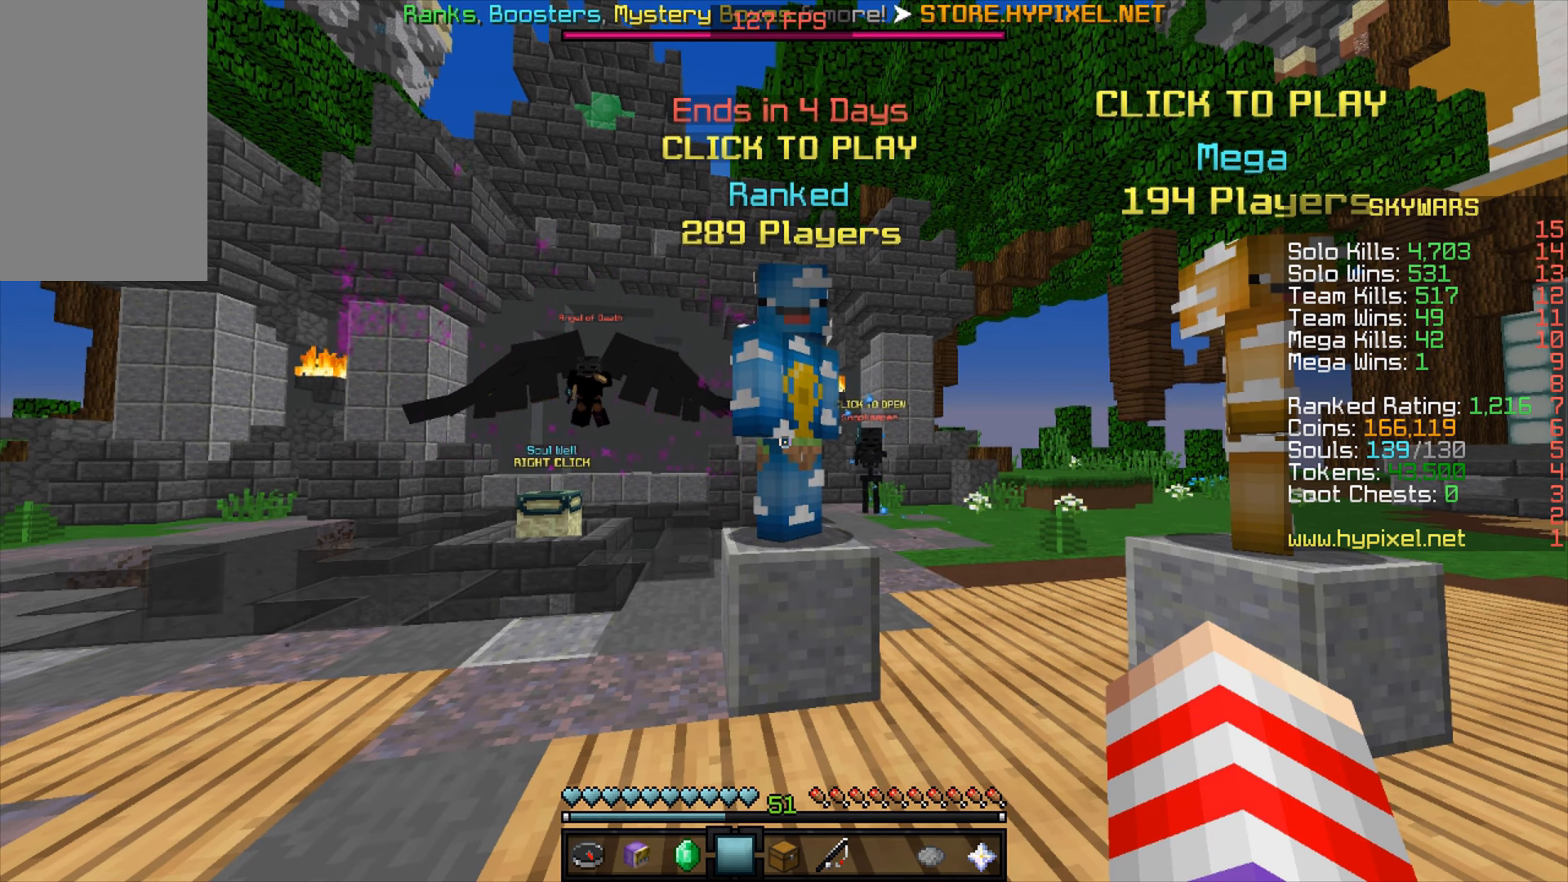
{"keys": [], "mouse": [], "events": []}
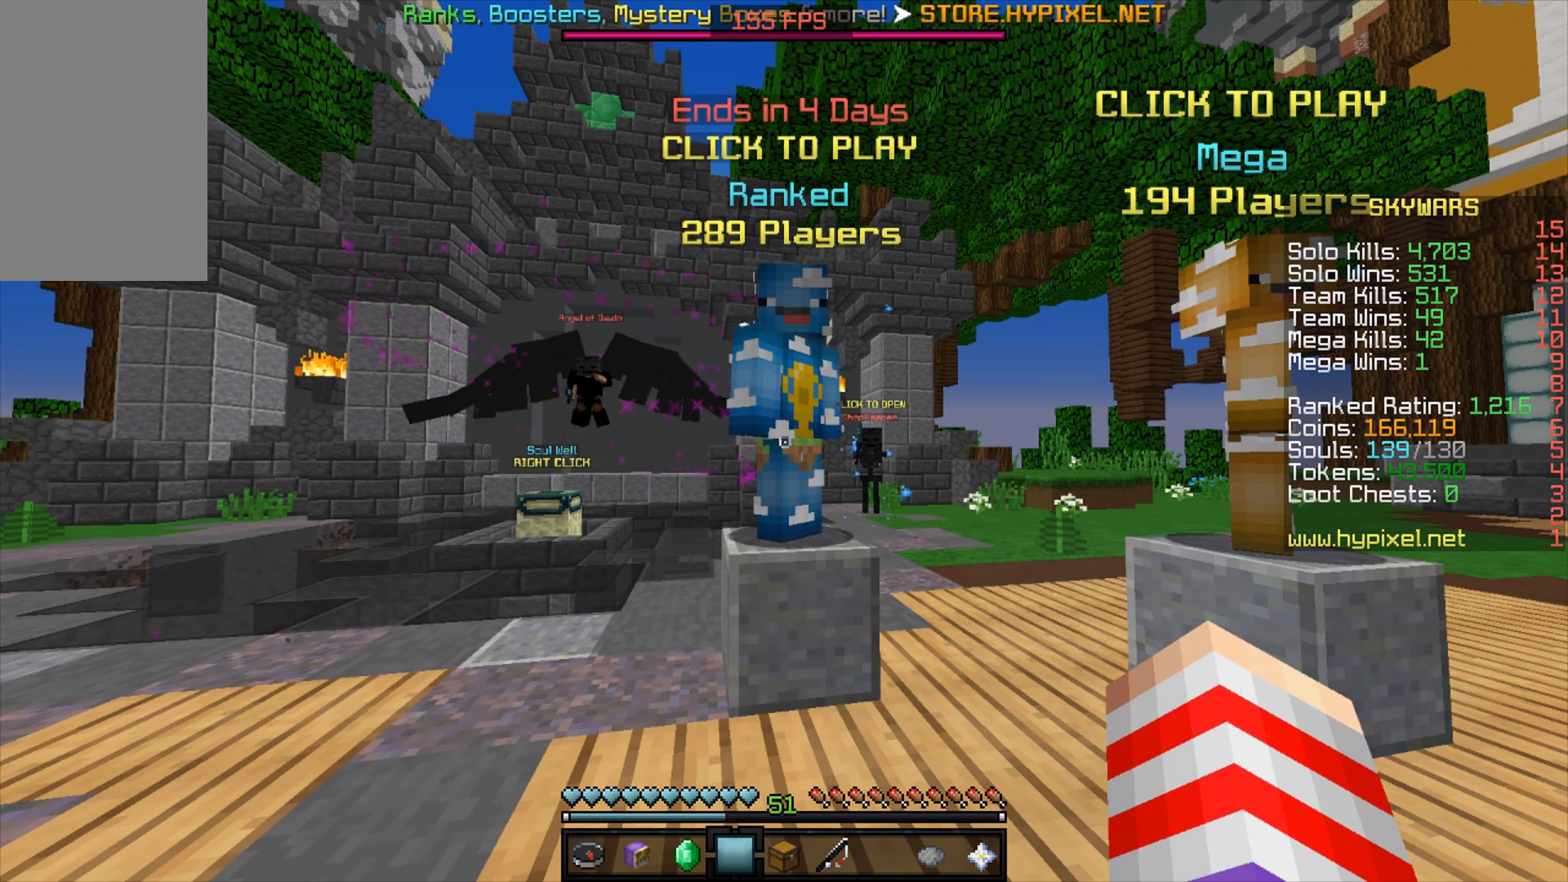
{"keys": ["a", "w"], "mouse": [], "events": [[150, "d", "down"], [150, "w", "down"], [317, "a", "down"], [317, "d", "up"]]}
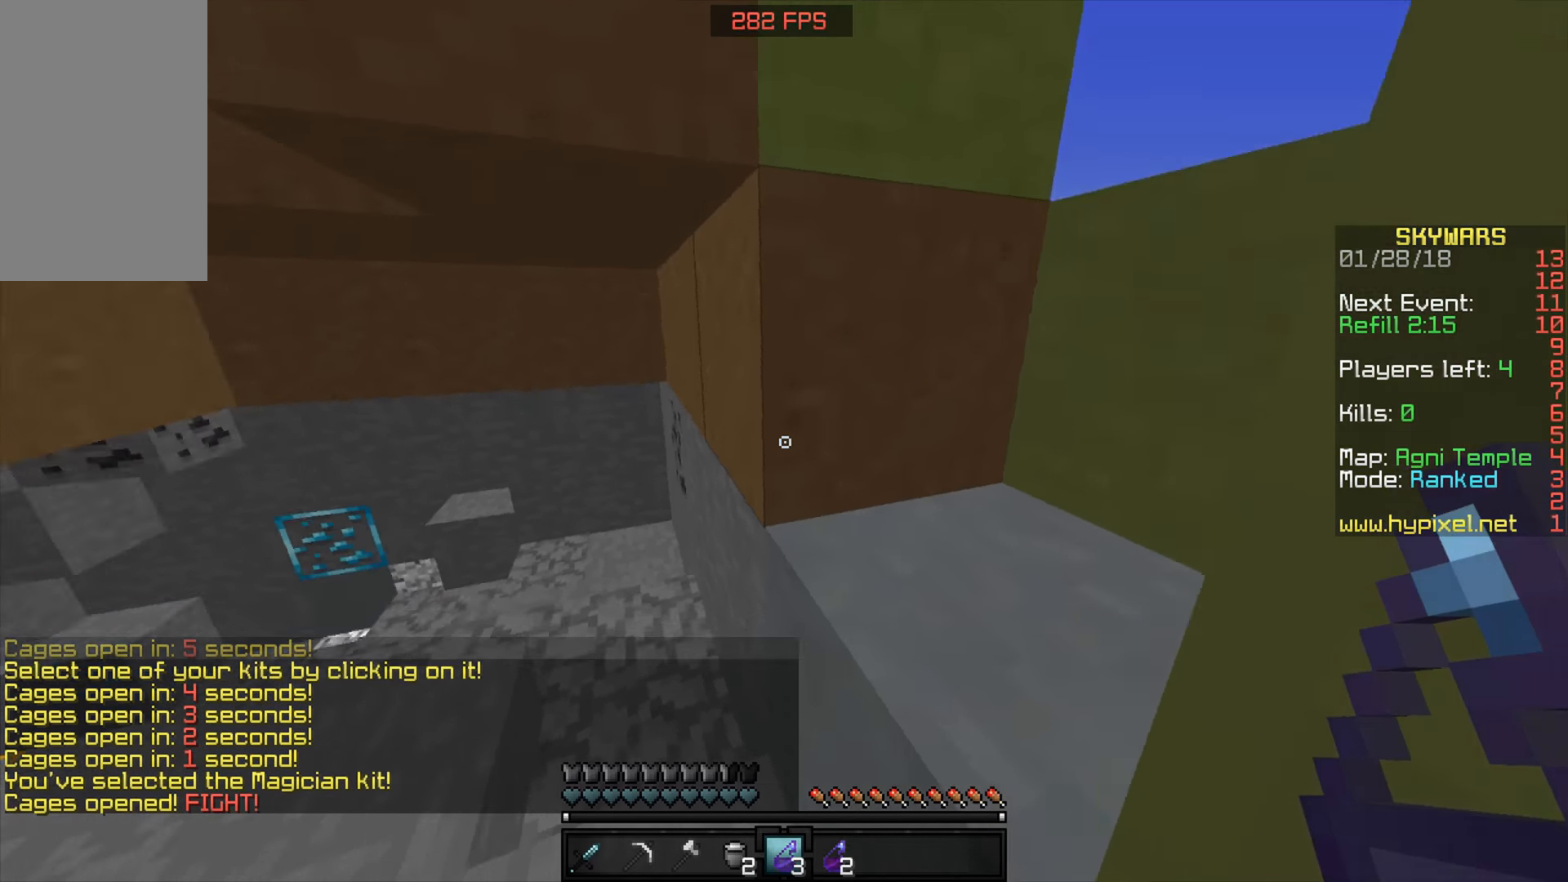
{"keys": ["a", "w"], "mouse": [], "events": []}
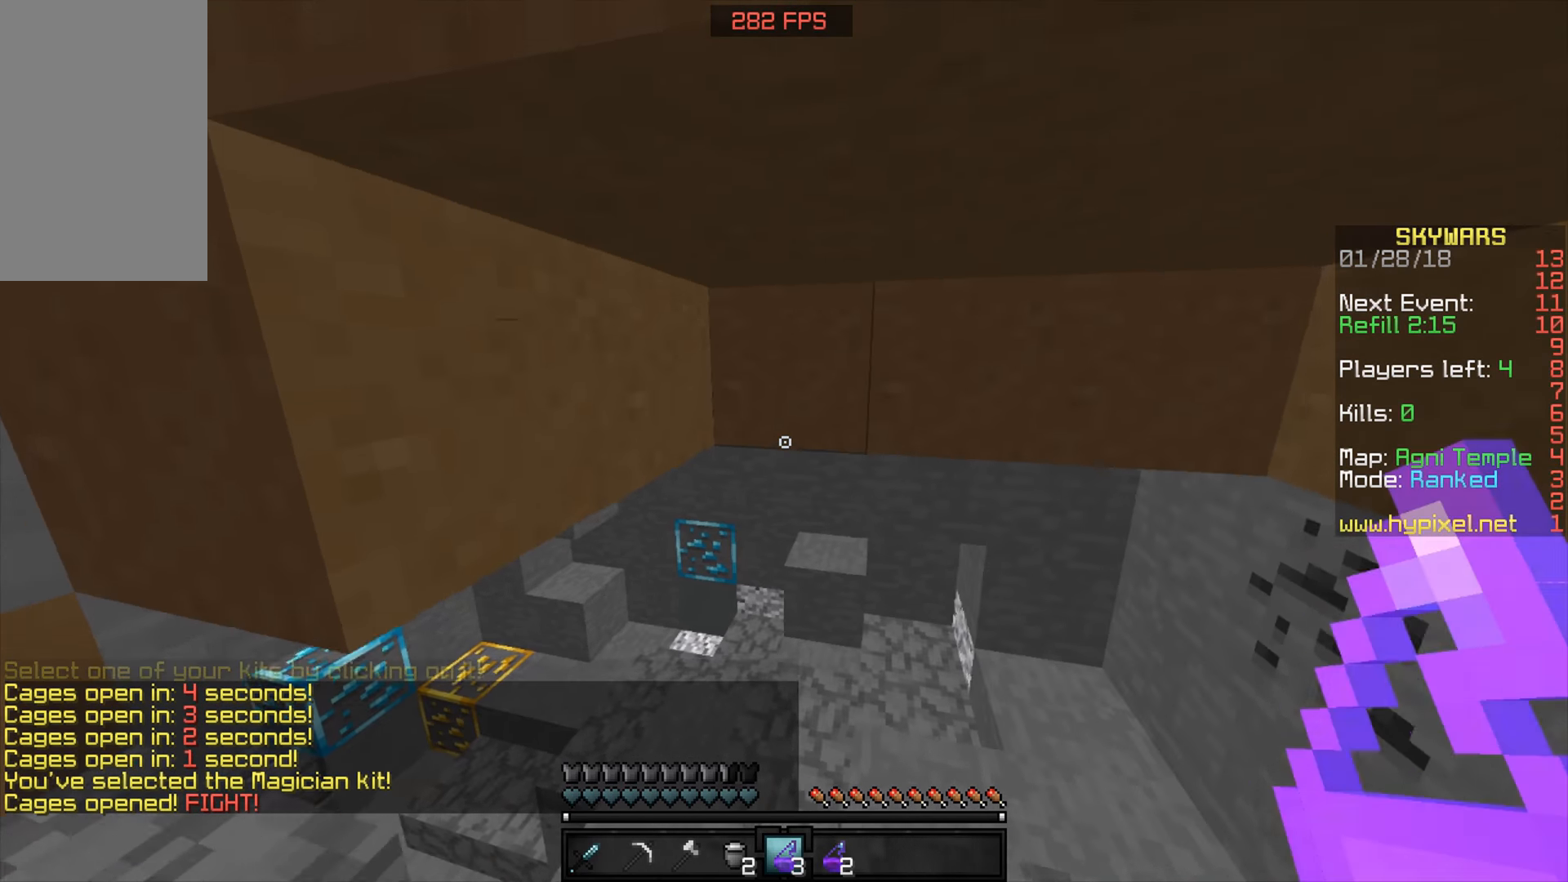
{"keys": [], "mouse": [], "events": [[33, "a", "up"], [33, "d", "down"], [283, "w", "up"], [433, "d", "up"]]}
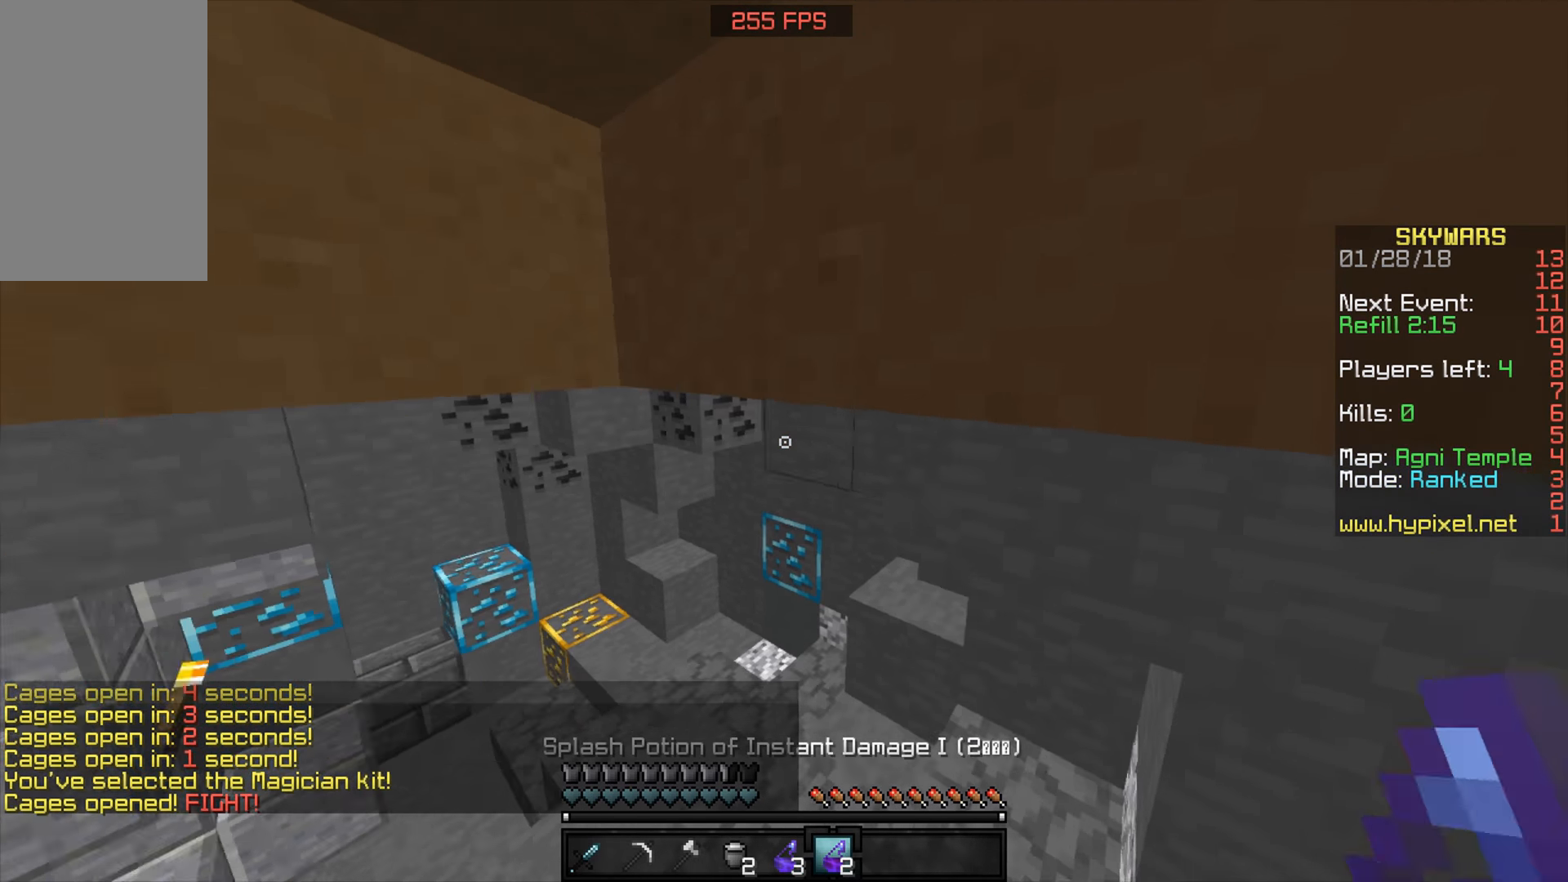
{"keys": [], "mouse": [], "events": []}
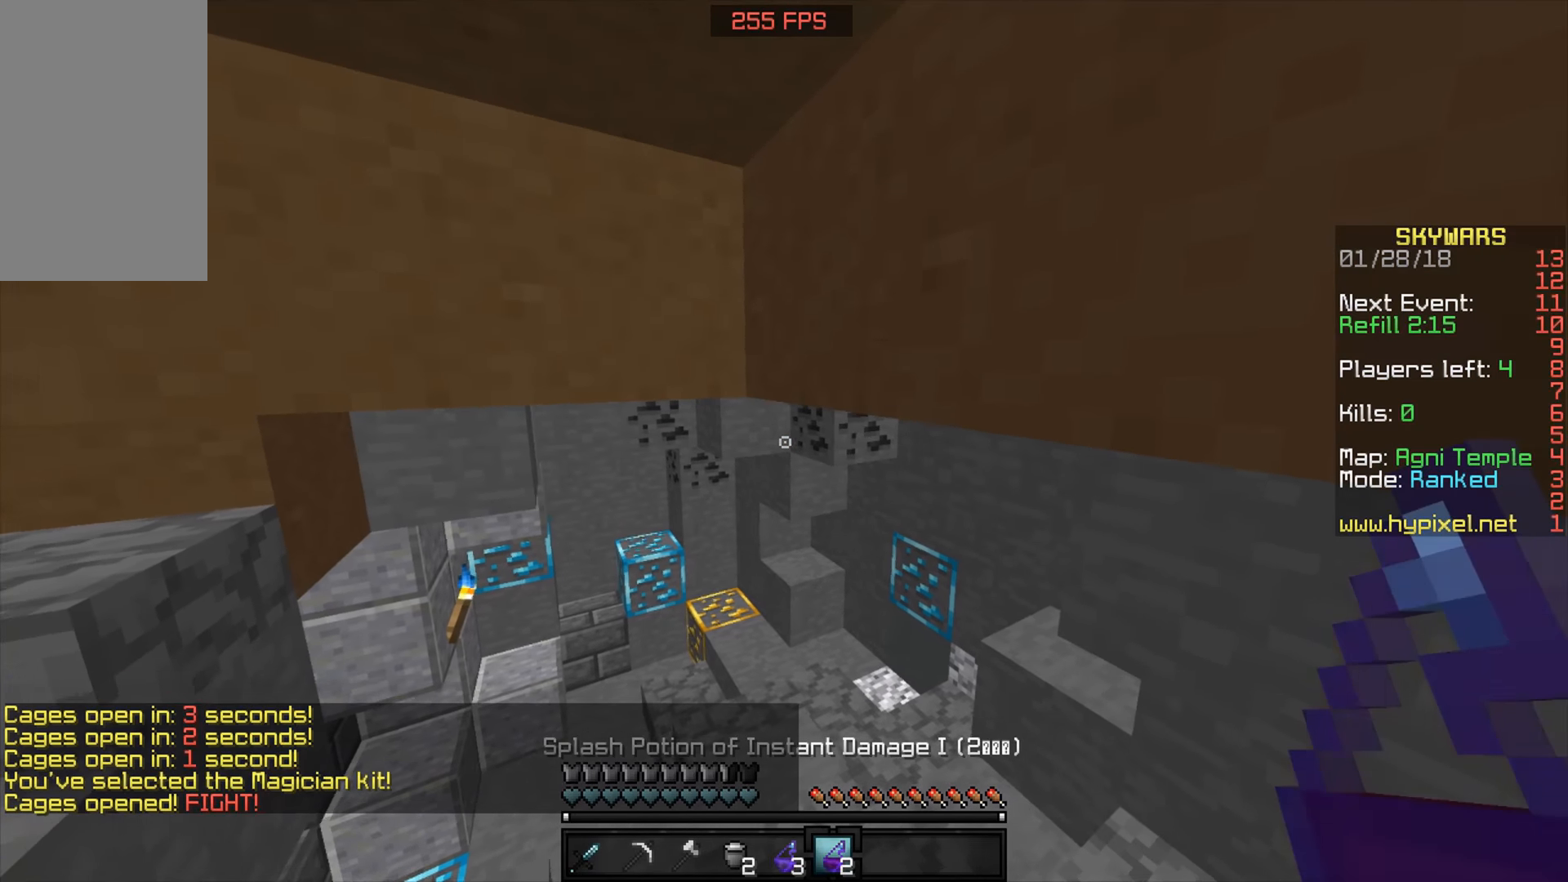
{"keys": ["w"], "mouse": [], "events": [[133, "w", "down"]]}
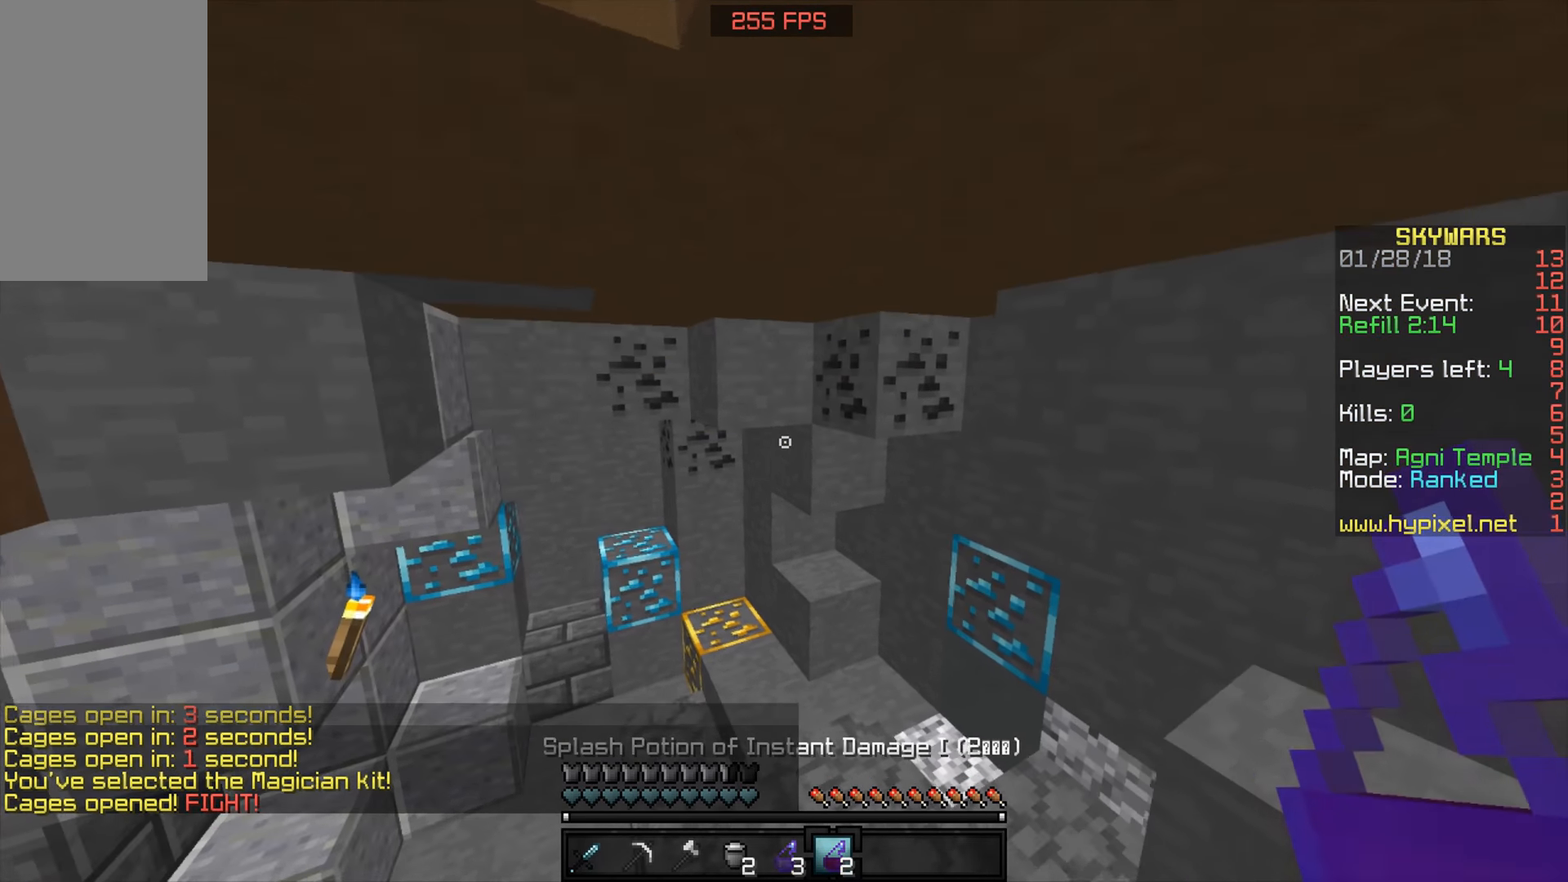
{"keys": ["d"], "mouse": [], "events": [[384, "d", "down"], [484, "w", "up"]]}
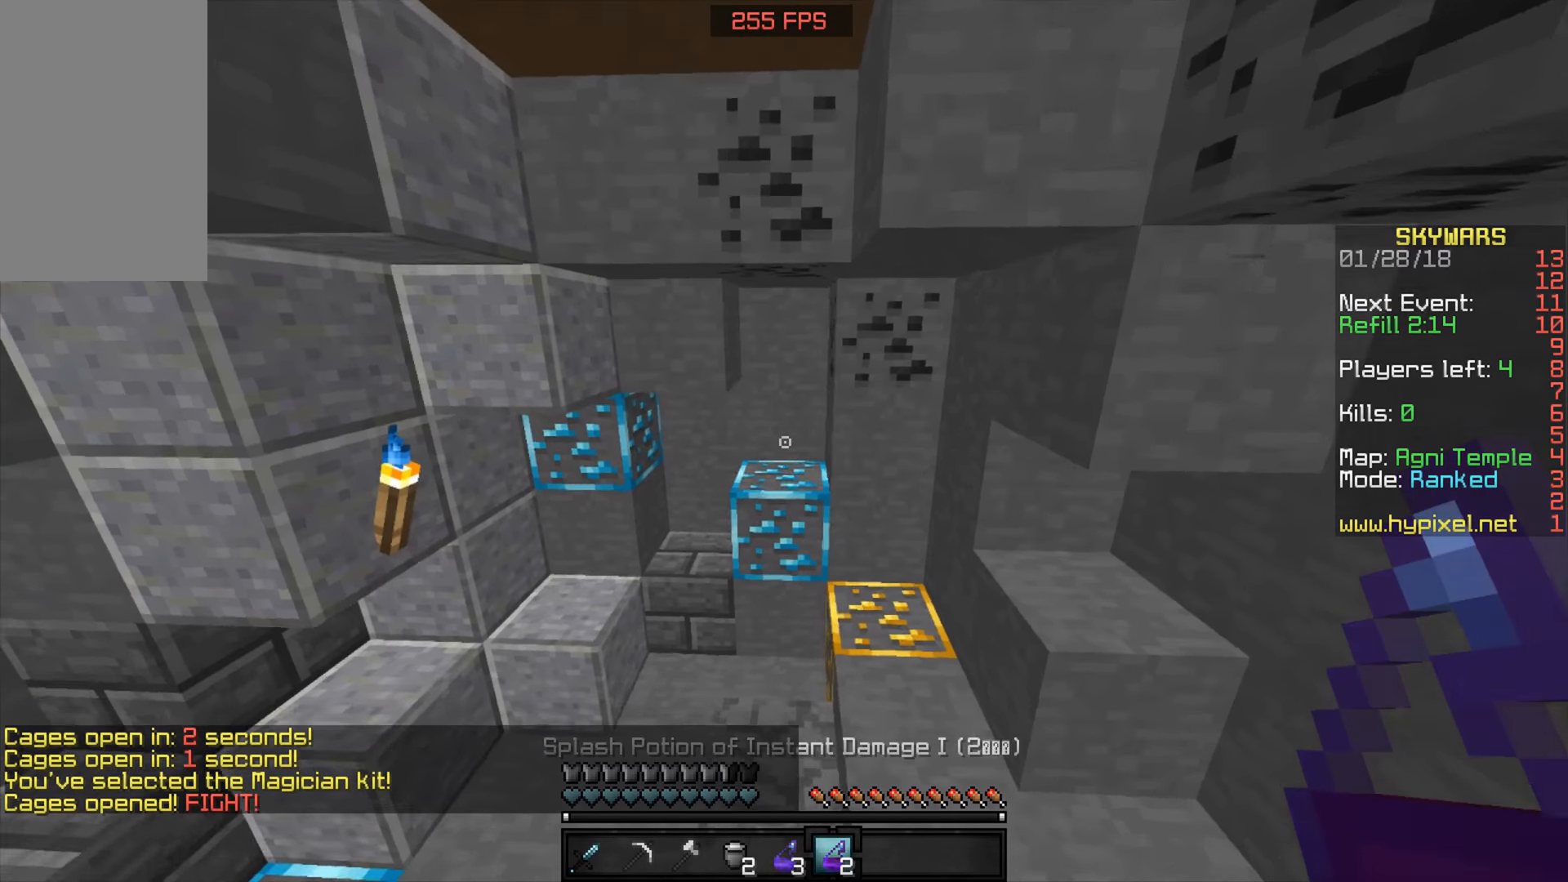
{"keys": [], "mouse": [], "events": [[134, "d", "up"]]}
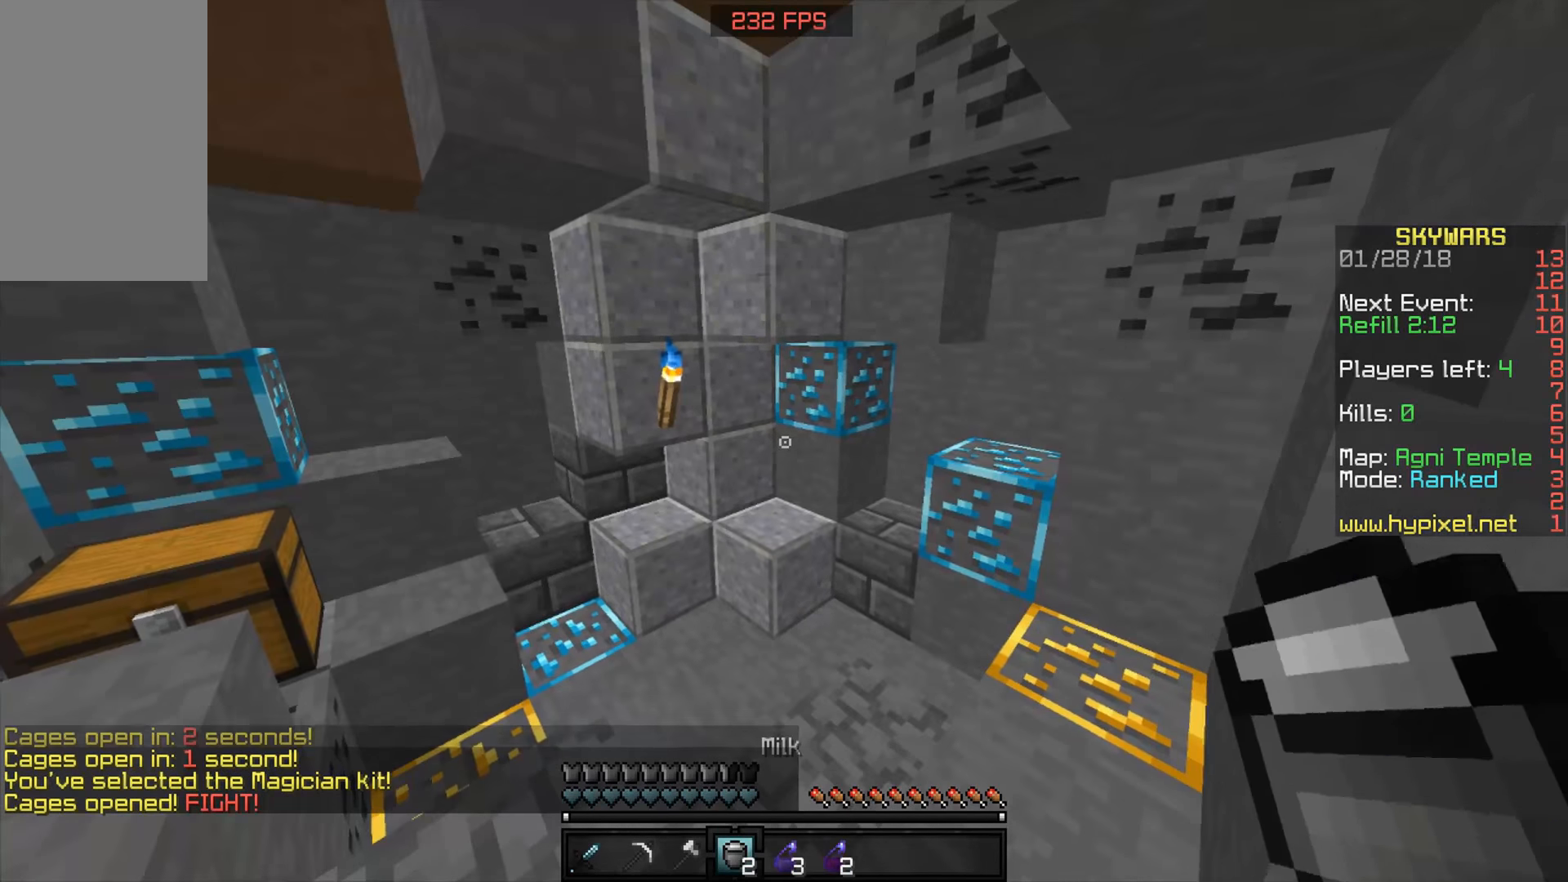
{"keys": ["d", "w"], "mouse": [], "events": [[184, "w", "down"], [234, "d", "down"]]}
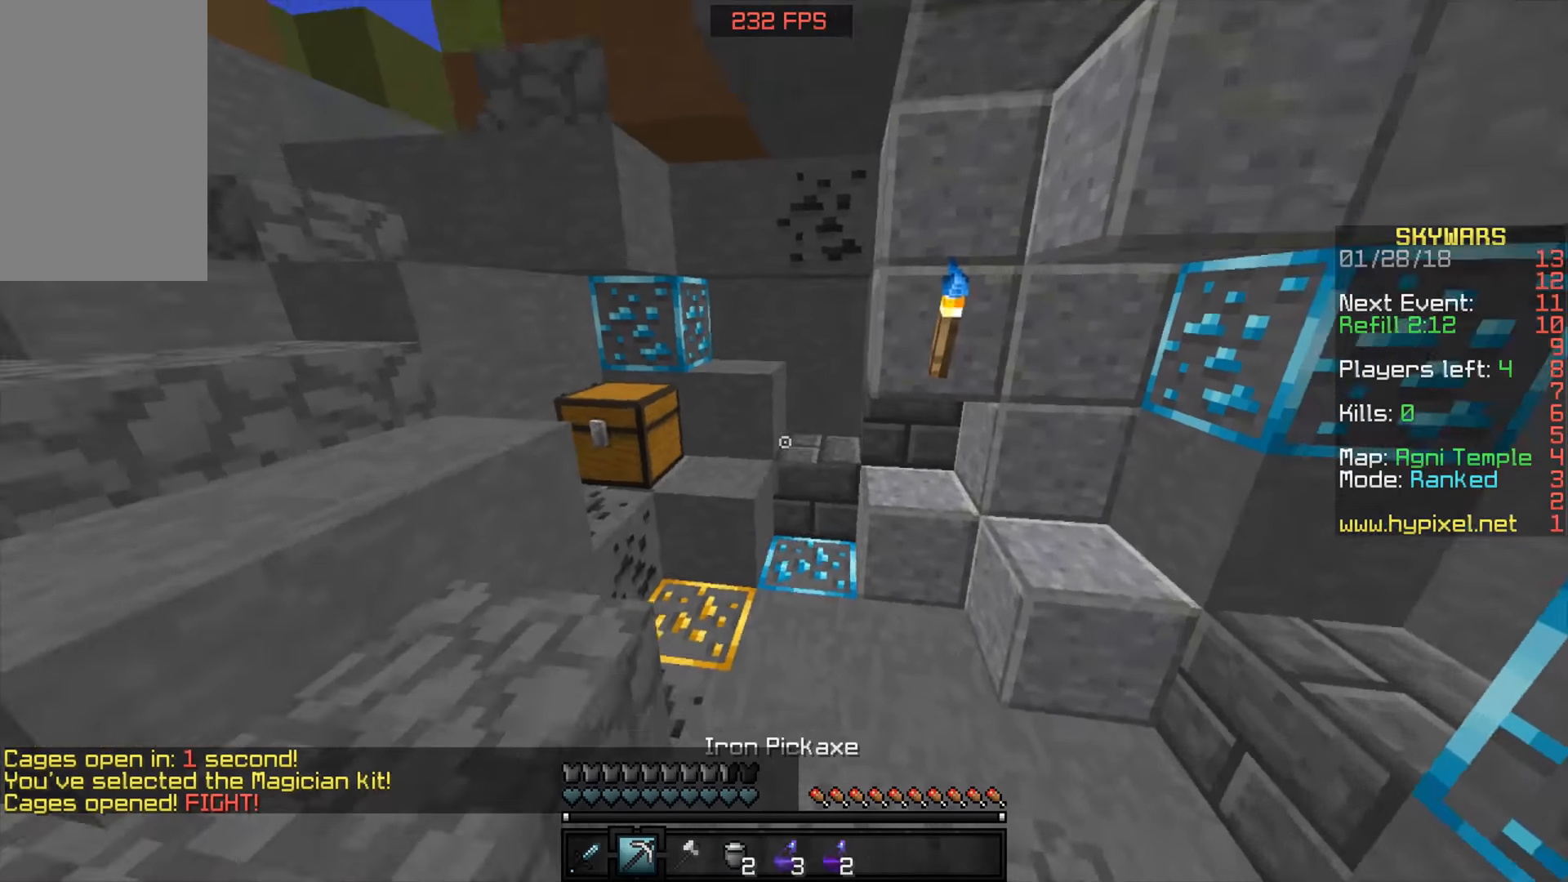
{"keys": ["d", "w"], "mouse": [], "events": [[184, "a", "down"], [184, "d", "up"], [434, "a", "up"], [434, "d", "down"]]}